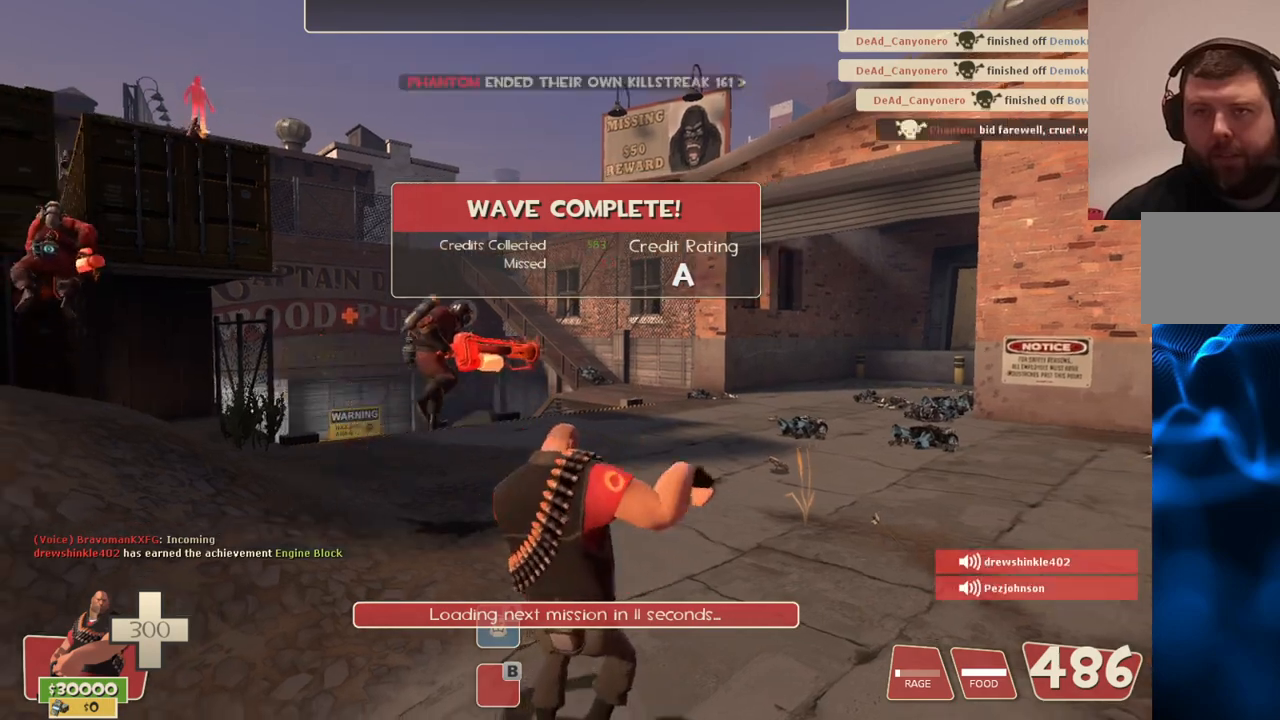
Gameplay with a controller (PlayStation layout); each line is a JSON object with the inputs held at the frame after it. "events" lists button and stick changes between this image and that frame as [ms after this image, input, new state], when the widget could be followed in between.
{"buttons": [], "left_stick": "center", "right_stick": "center", "events": []}
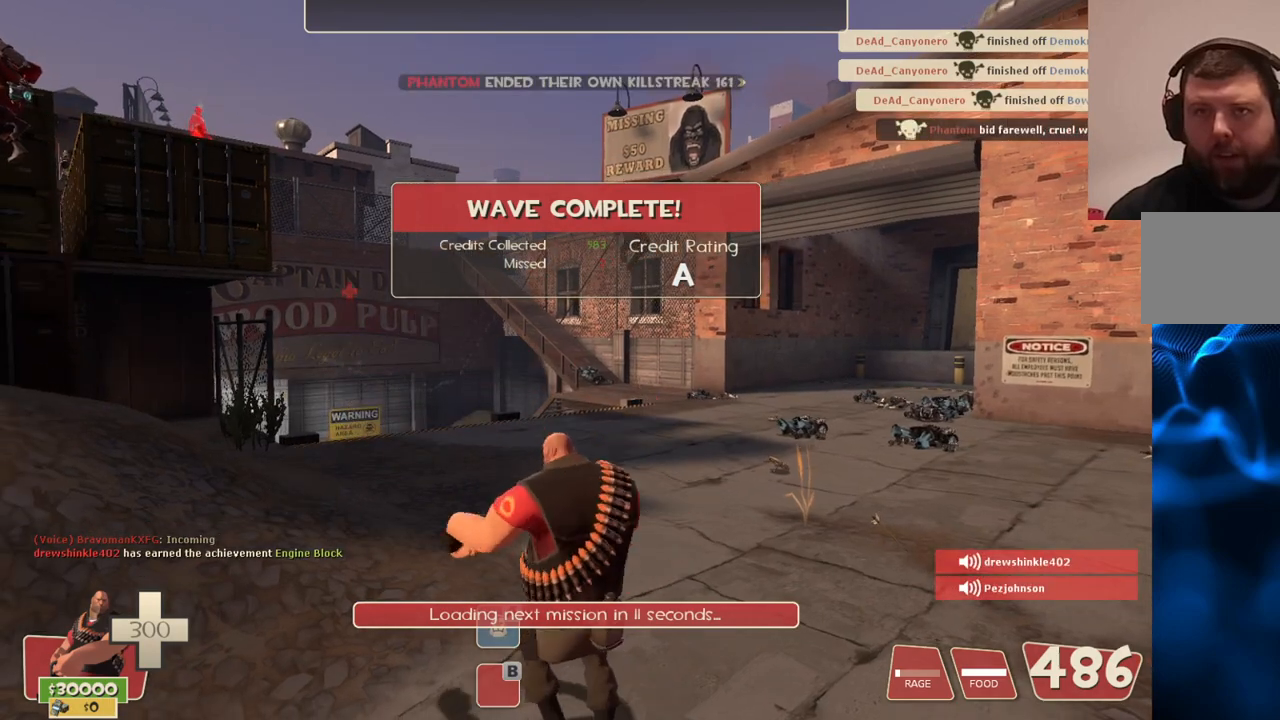
{"buttons": [], "left_stick": "up-left", "right_stick": "center", "events": [[217, "left_stick", "up-left"]]}
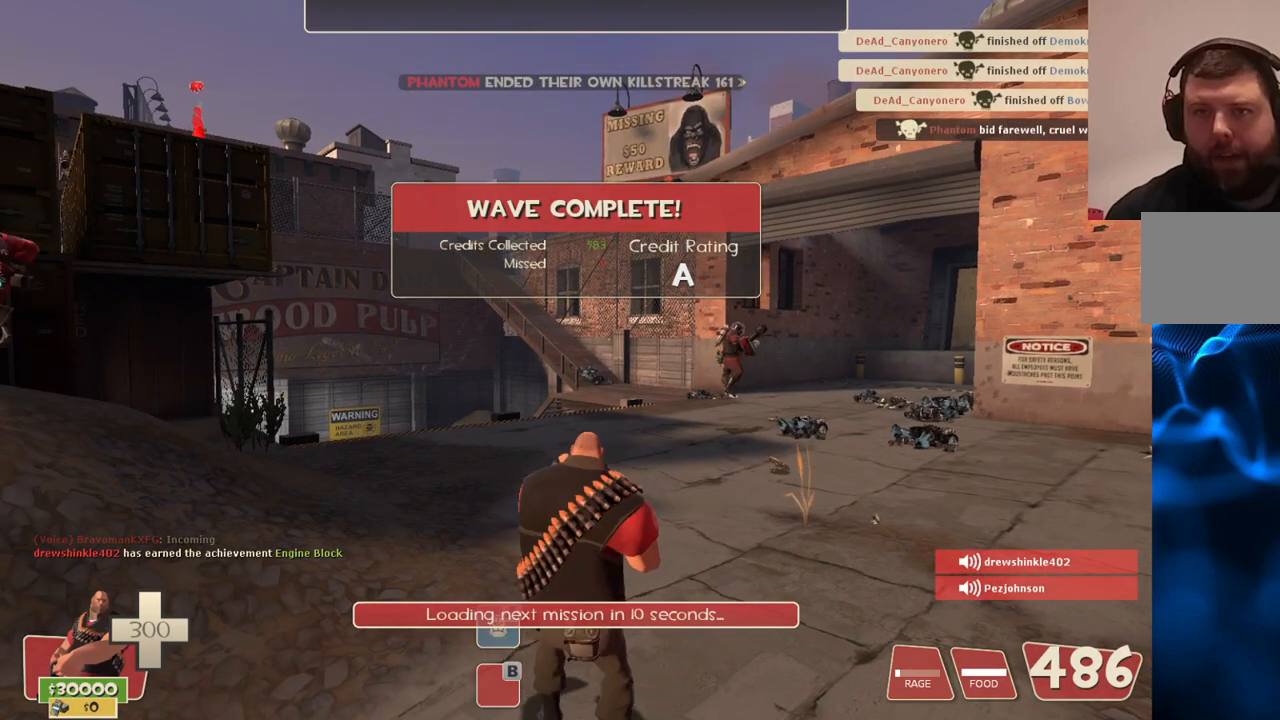
{"buttons": [], "left_stick": "center", "right_stick": "center", "events": [[317, "left_stick", "center"]]}
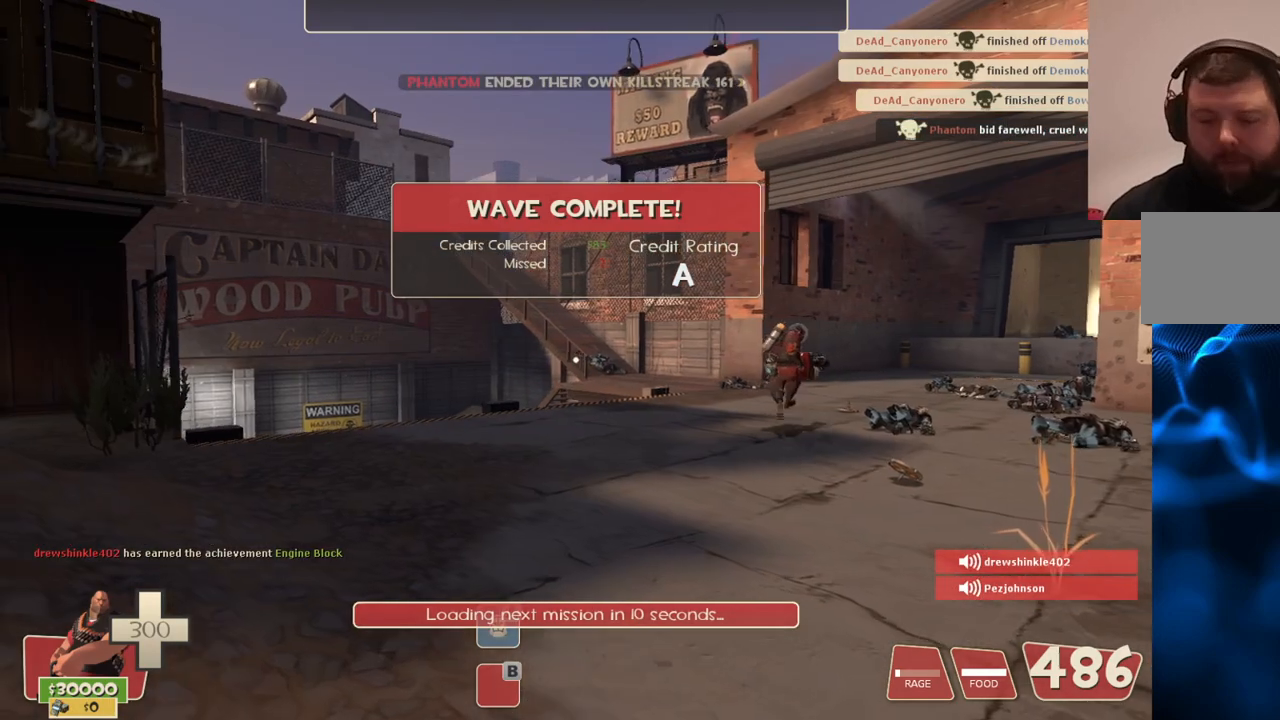
{"buttons": [], "left_stick": "center", "right_stick": "center", "events": []}
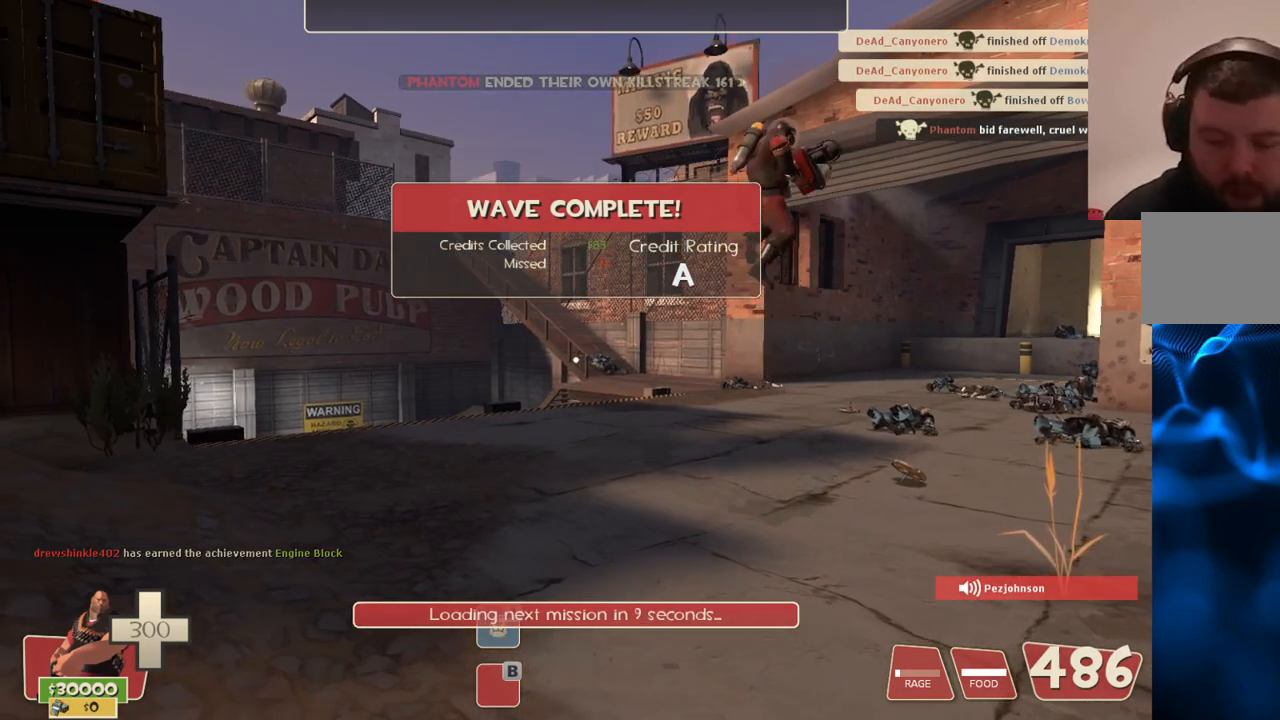
{"buttons": [], "left_stick": "center", "right_stick": "center", "events": []}
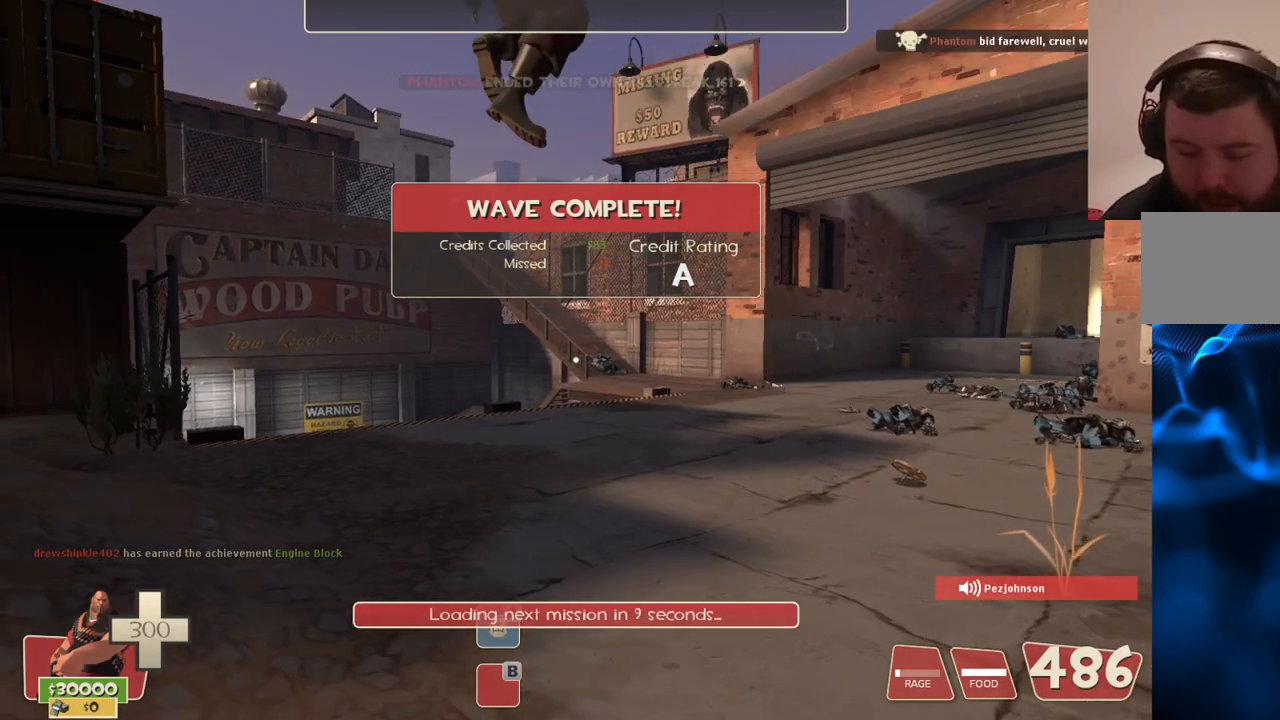
{"buttons": [], "left_stick": "center", "right_stick": "center", "events": []}
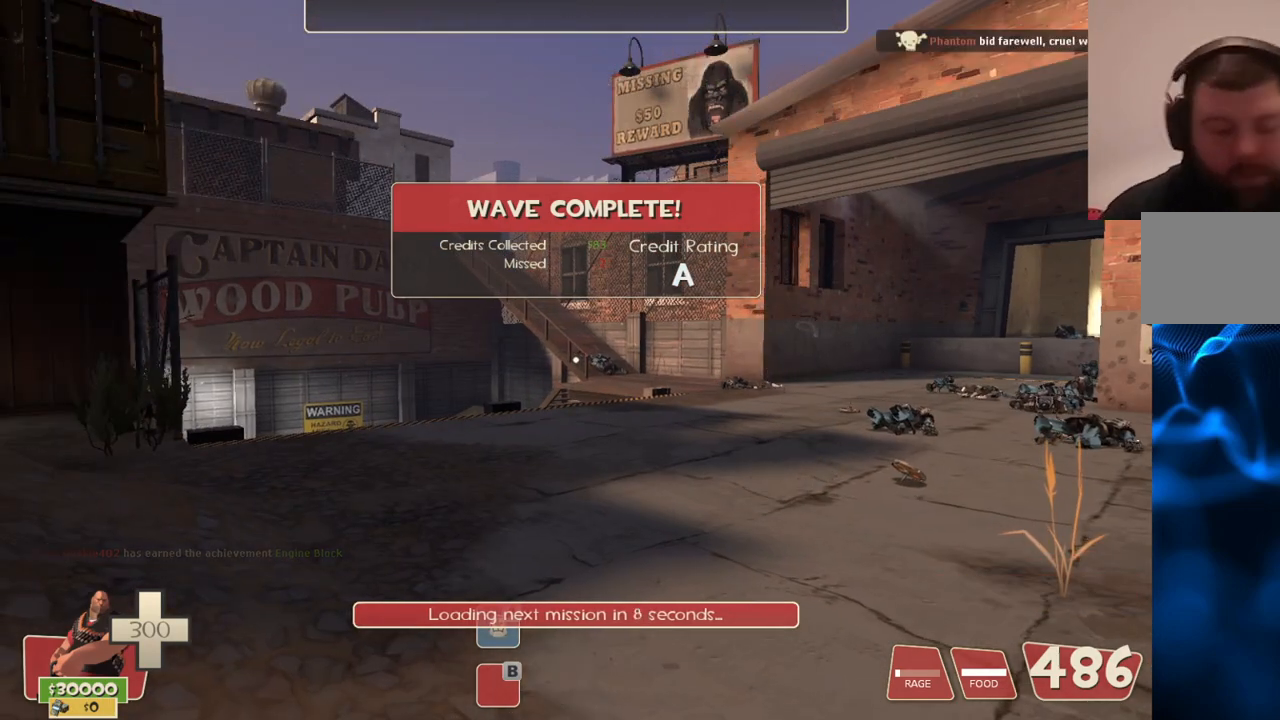
{"buttons": [], "left_stick": "center", "right_stick": "center", "events": []}
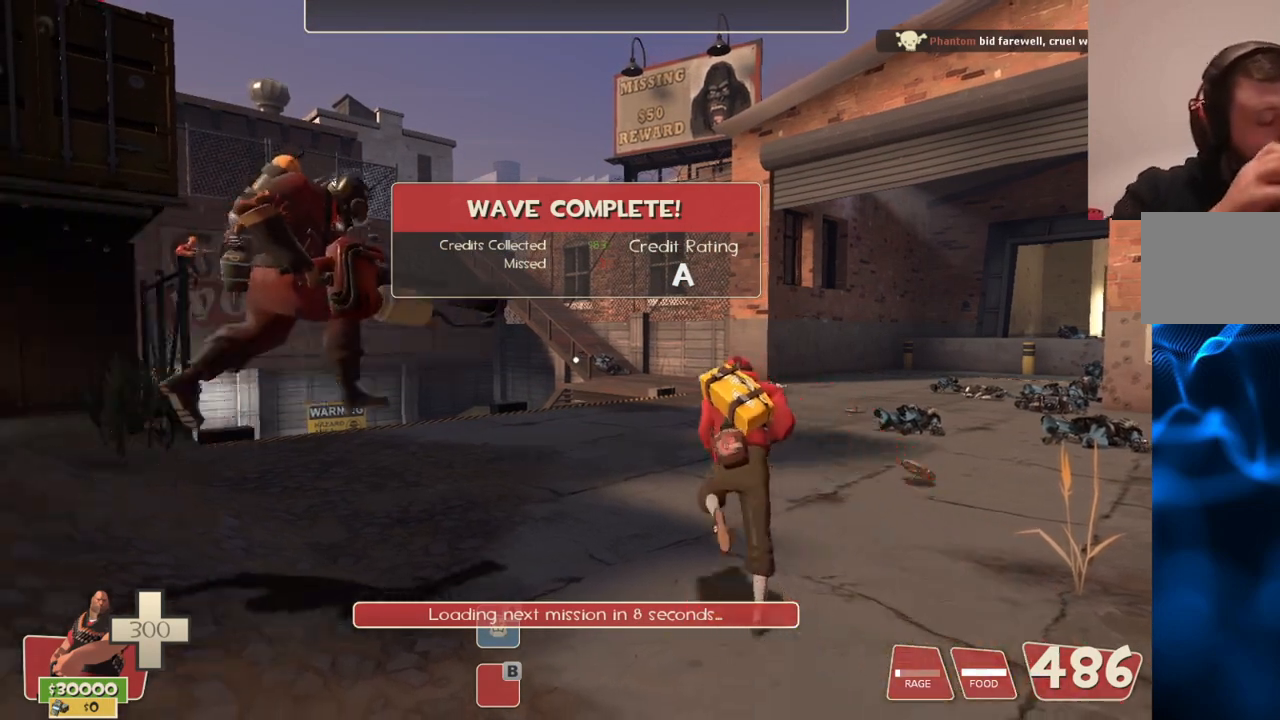
{"buttons": [], "left_stick": "center", "right_stick": "center", "events": []}
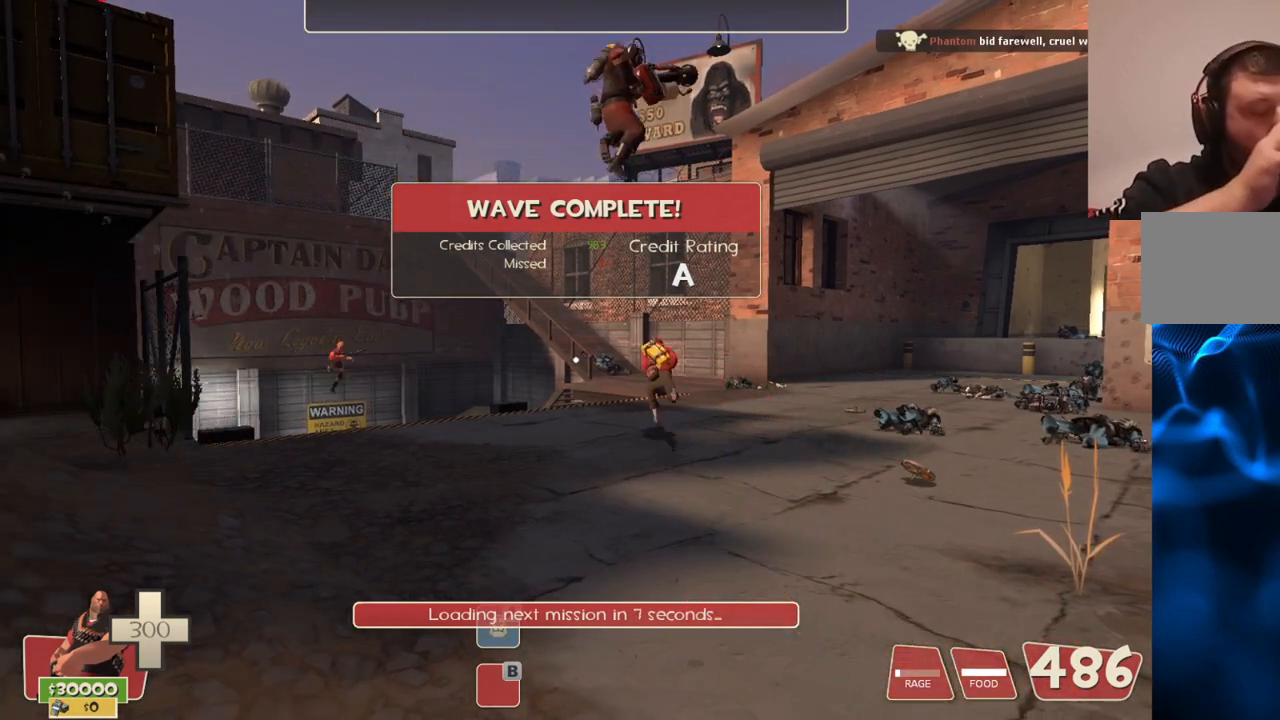
{"buttons": [], "left_stick": "center", "right_stick": "center", "events": []}
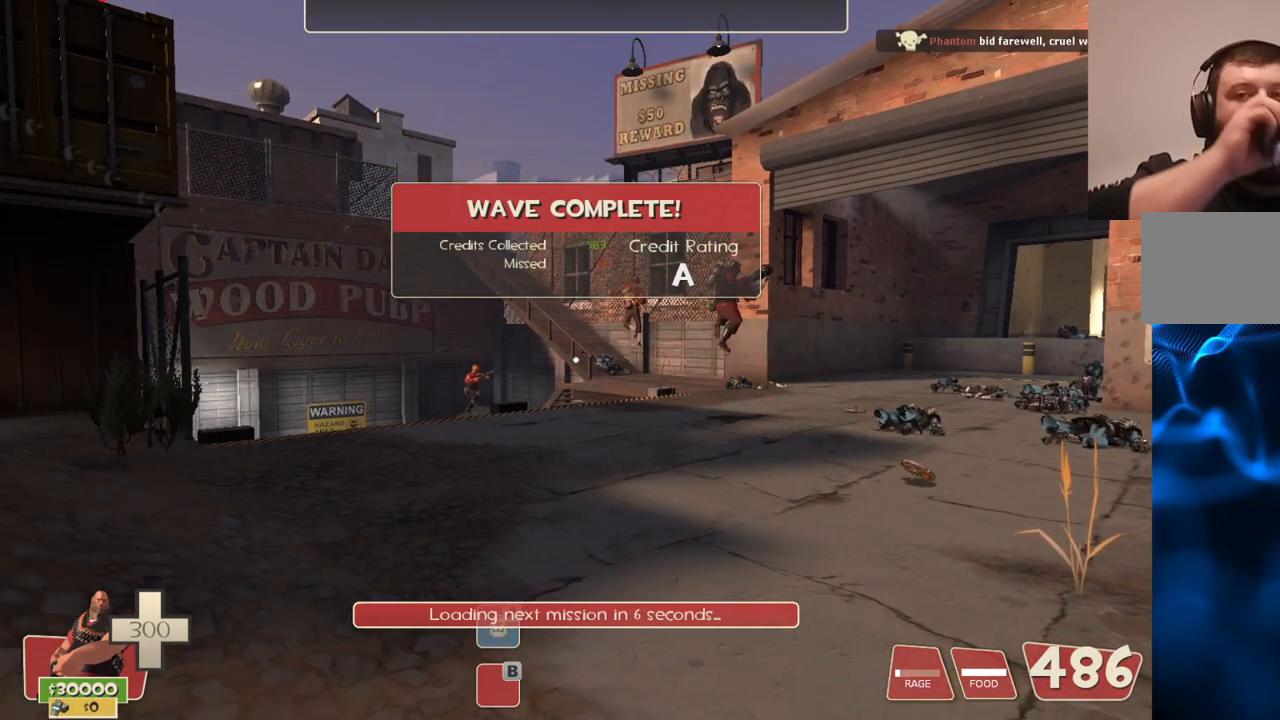
{"buttons": [], "left_stick": "center", "right_stick": "center", "events": []}
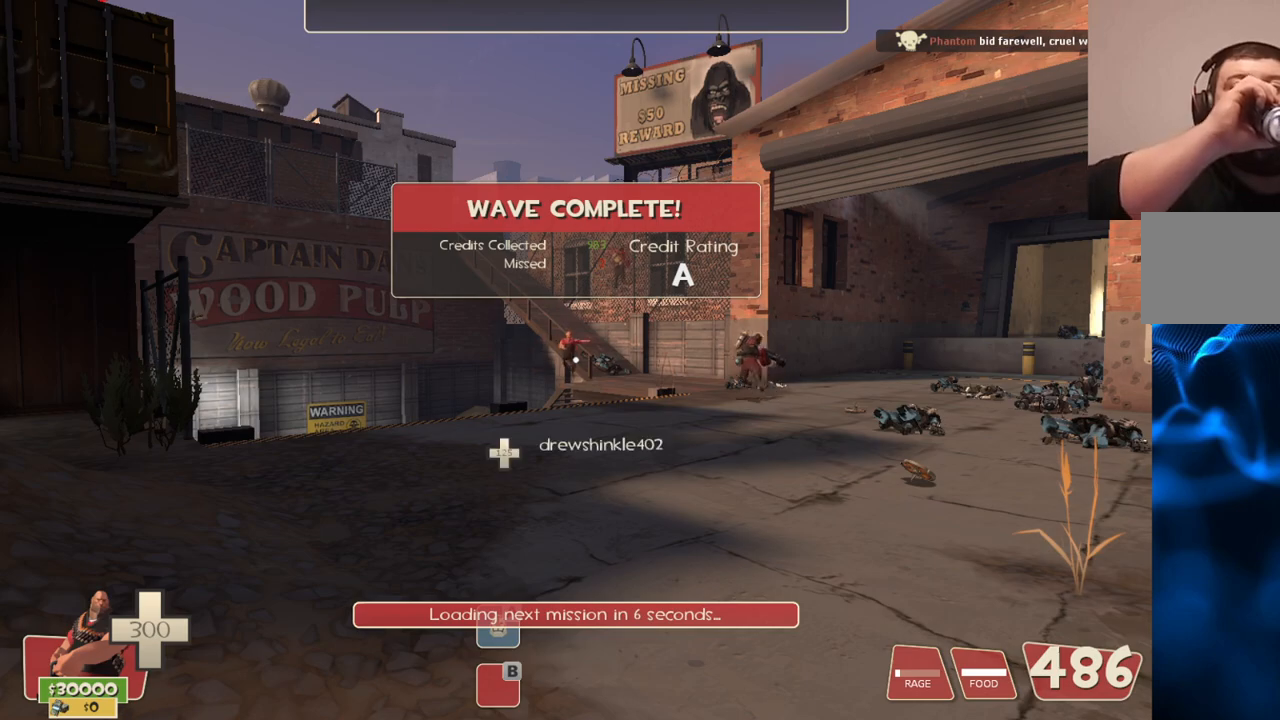
{"buttons": [], "left_stick": "center", "right_stick": "center", "events": []}
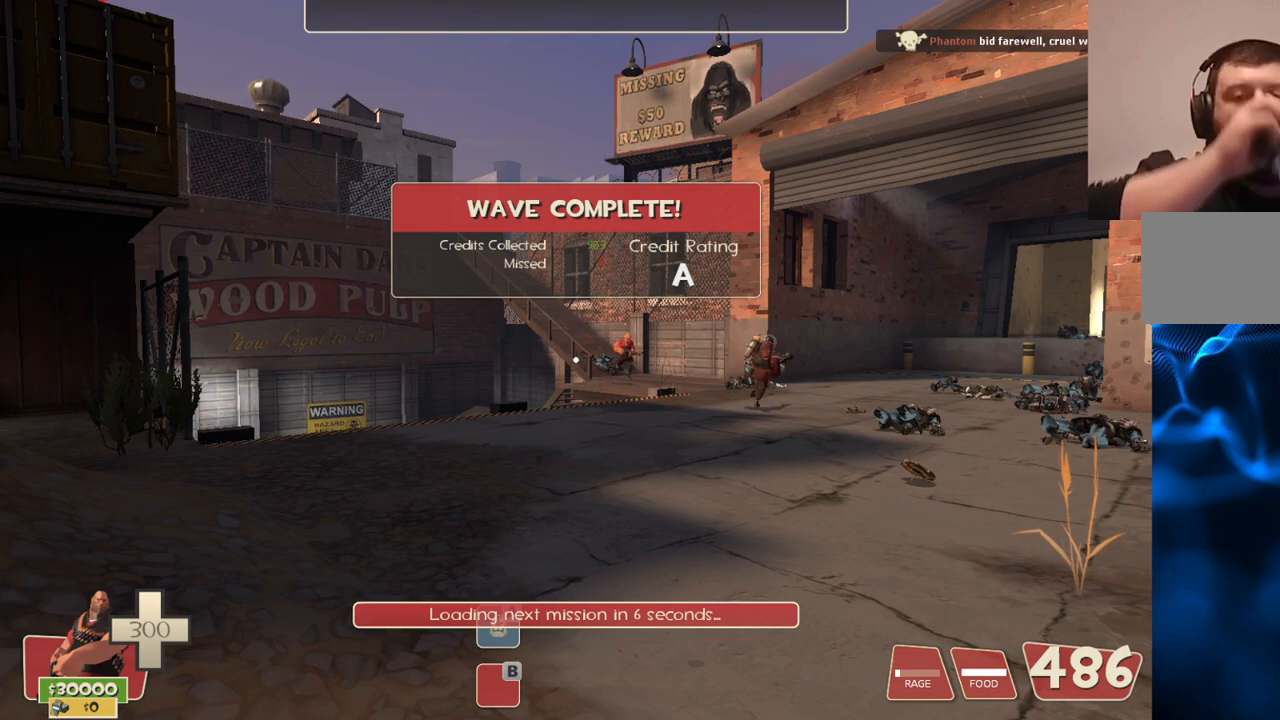
{"buttons": [], "left_stick": "center", "right_stick": "center", "events": [[117, "left_stick", "up"], [283, "left_stick", "center"]]}
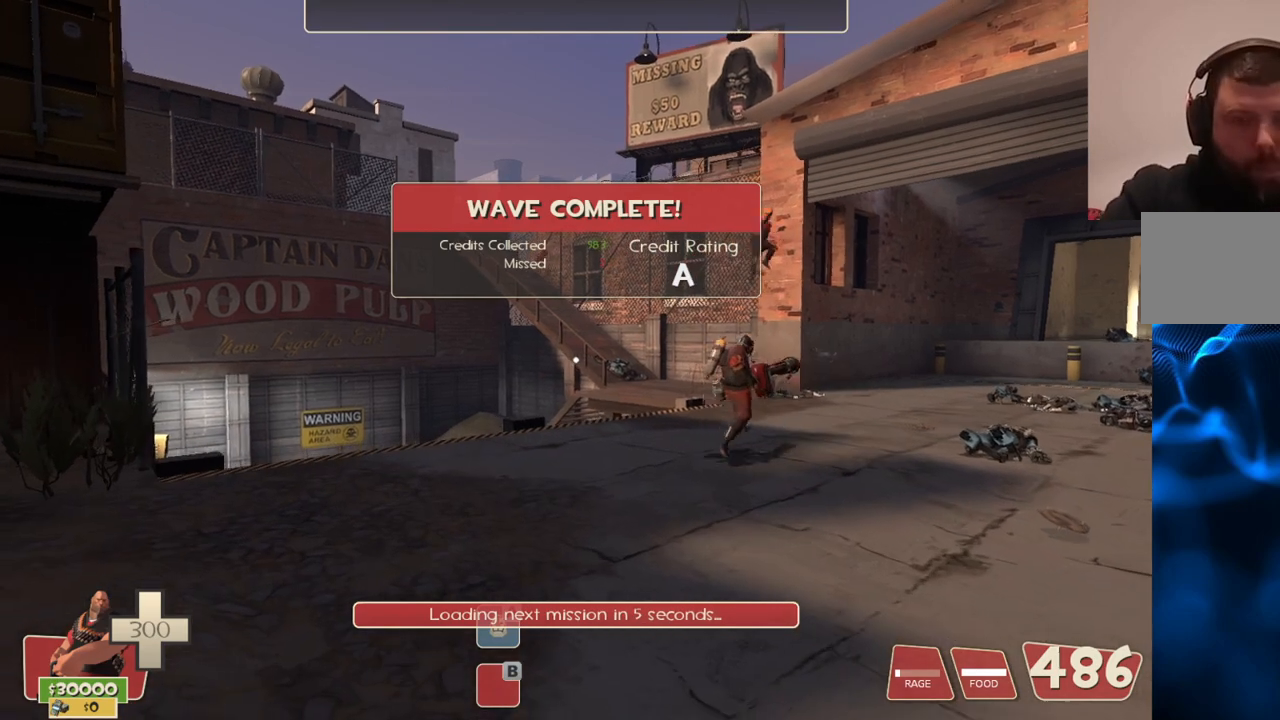
{"buttons": [], "left_stick": "center", "right_stick": "center", "events": []}
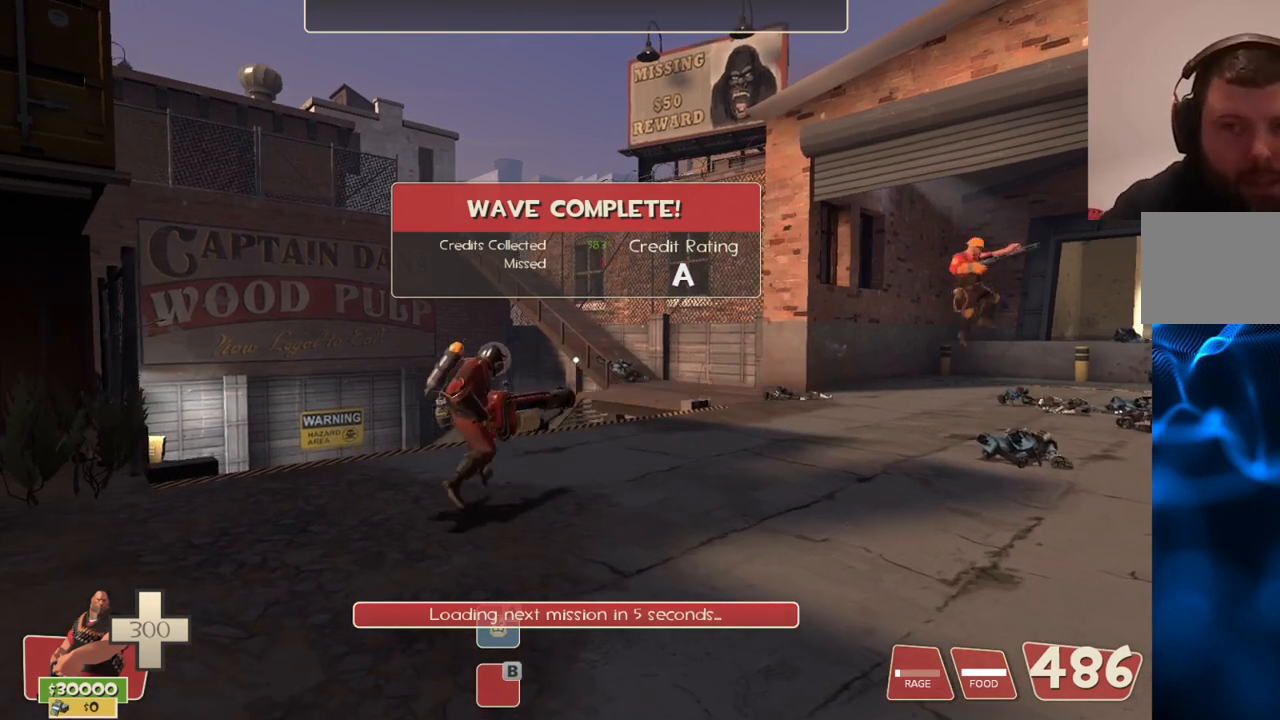
{"buttons": [], "left_stick": "center", "right_stick": "center", "events": []}
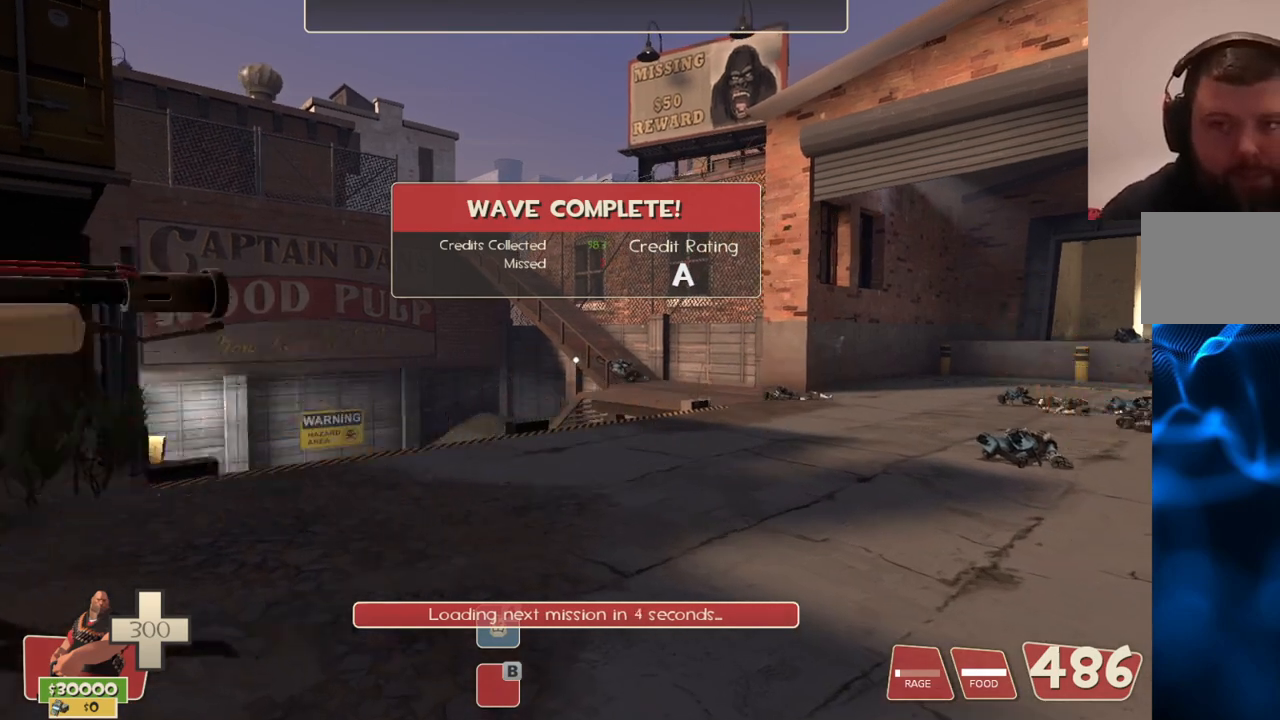
{"buttons": [], "left_stick": "center", "right_stick": "center", "events": [[367, "R3", "down"], [500, "R3", "up"]]}
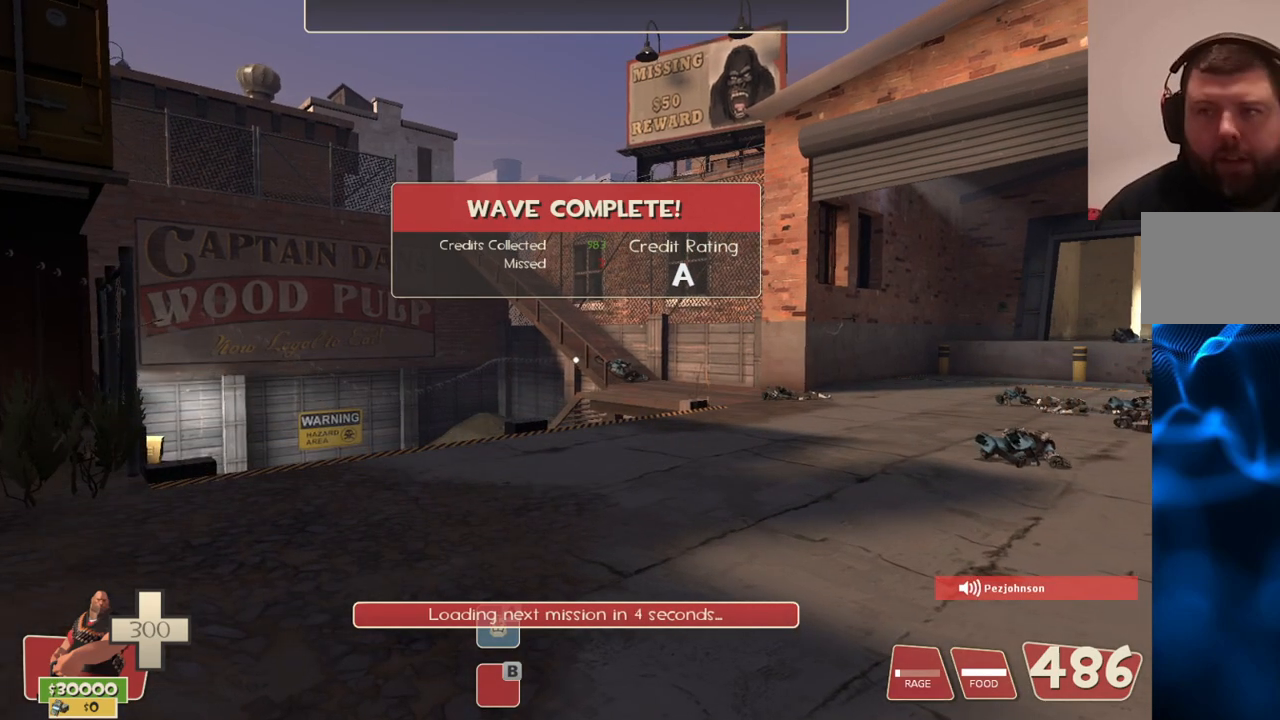
{"buttons": ["CIRCLE"], "left_stick": "center", "right_stick": "center", "events": [[450, "CIRCLE", "down"]]}
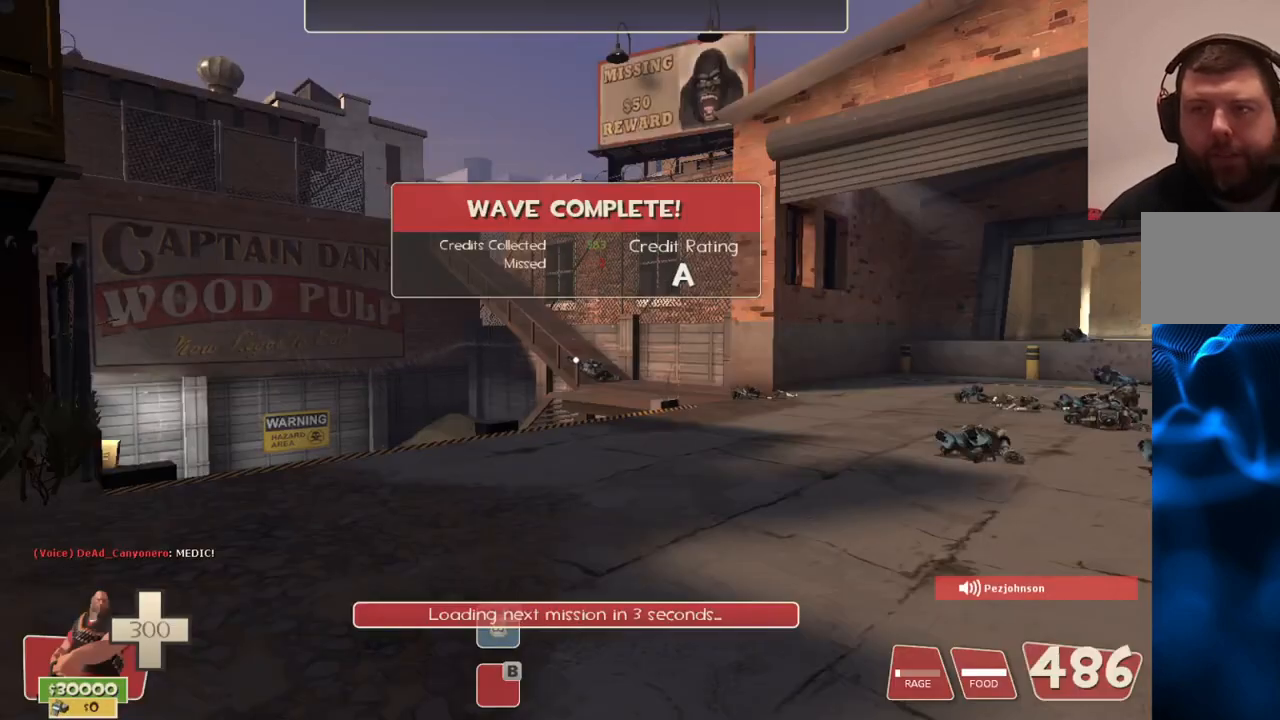
{"buttons": [], "left_stick": "up", "right_stick": "left", "events": [[50, "CIRCLE", "up"], [317, "right_stick", "left"], [383, "left_stick", "up"]]}
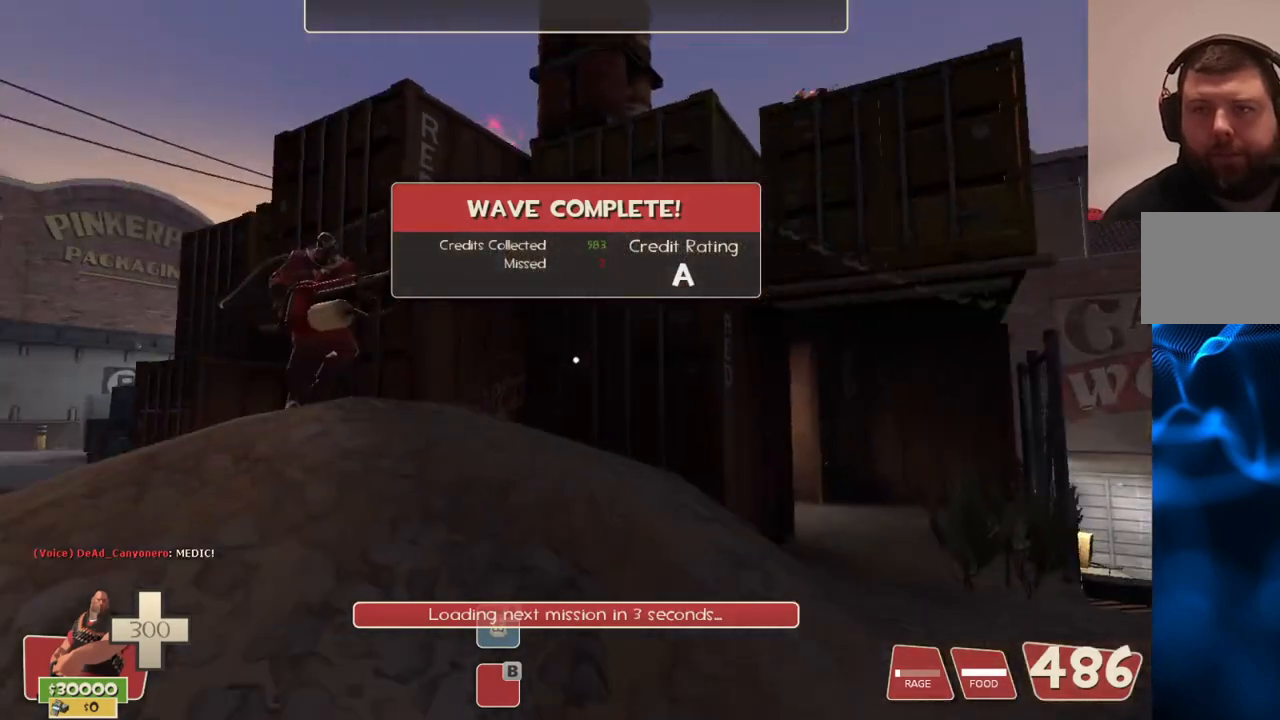
{"buttons": [], "left_stick": "down-left", "right_stick": "center", "events": [[33, "right_stick", "center"], [183, "left_stick", "up-left"], [233, "CIRCLE", "down"], [317, "CIRCLE", "up"], [417, "CIRCLE", "down"], [500, "CIRCLE", "up"], [500, "left_stick", "down-left"]]}
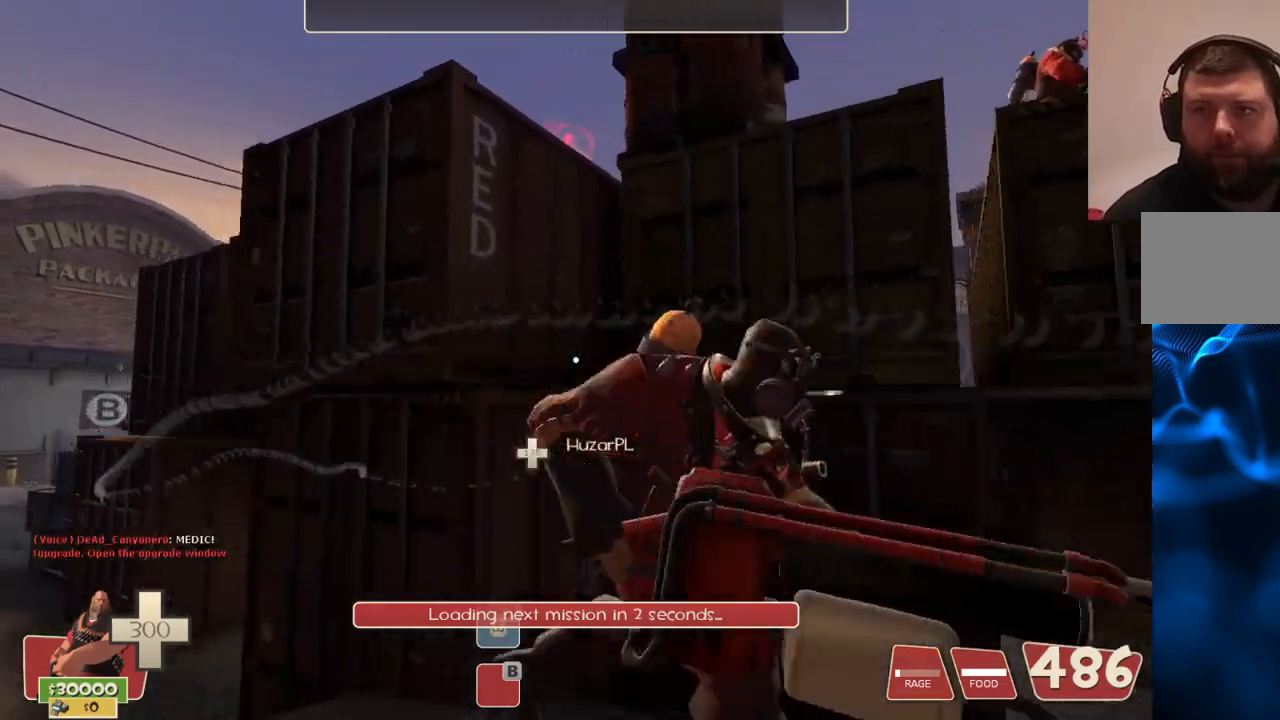
{"buttons": [], "left_stick": "down-right", "right_stick": "center", "events": [[67, "CIRCLE", "down"], [117, "left_stick", "down-right"], [150, "CIRCLE", "up"], [233, "CIRCLE", "down"], [317, "CIRCLE", "up"], [383, "CIRCLE", "down"], [467, "CIRCLE", "up"]]}
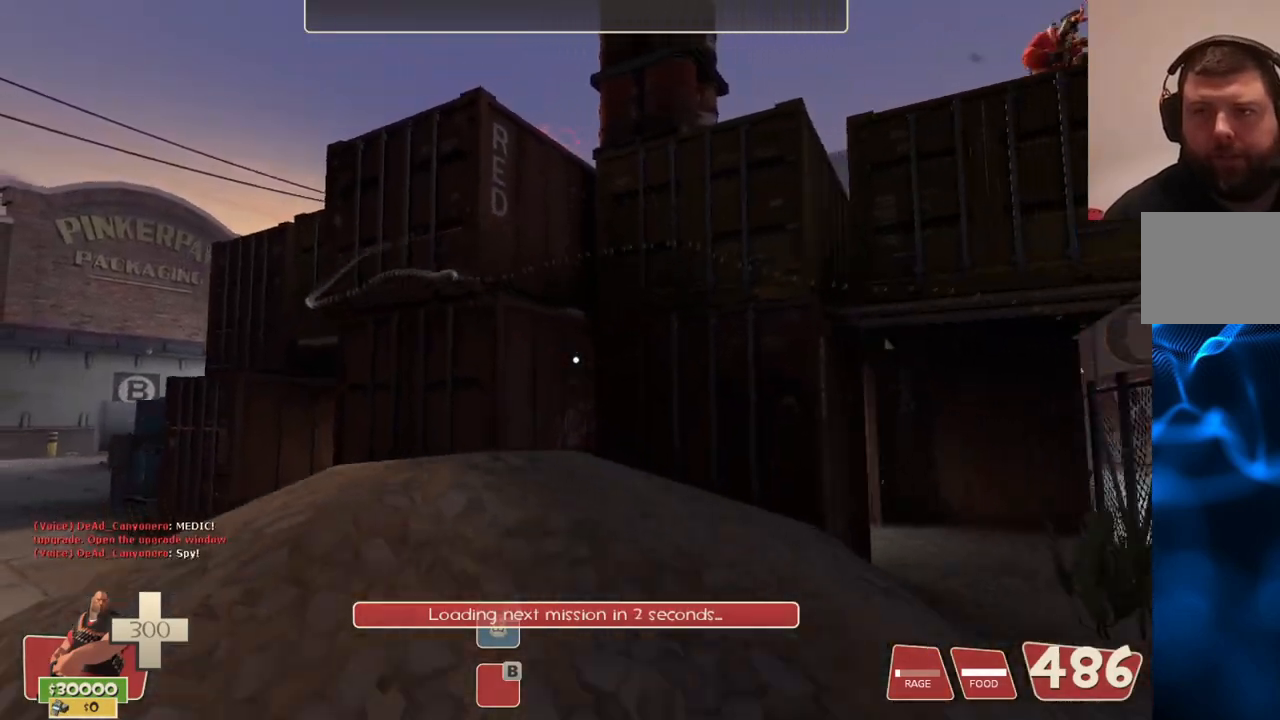
{"buttons": [], "left_stick": "right", "right_stick": "right", "events": [[67, "CIRCLE", "down"], [167, "CIRCLE", "up"], [333, "right_stick", "right"], [450, "left_stick", "right"]]}
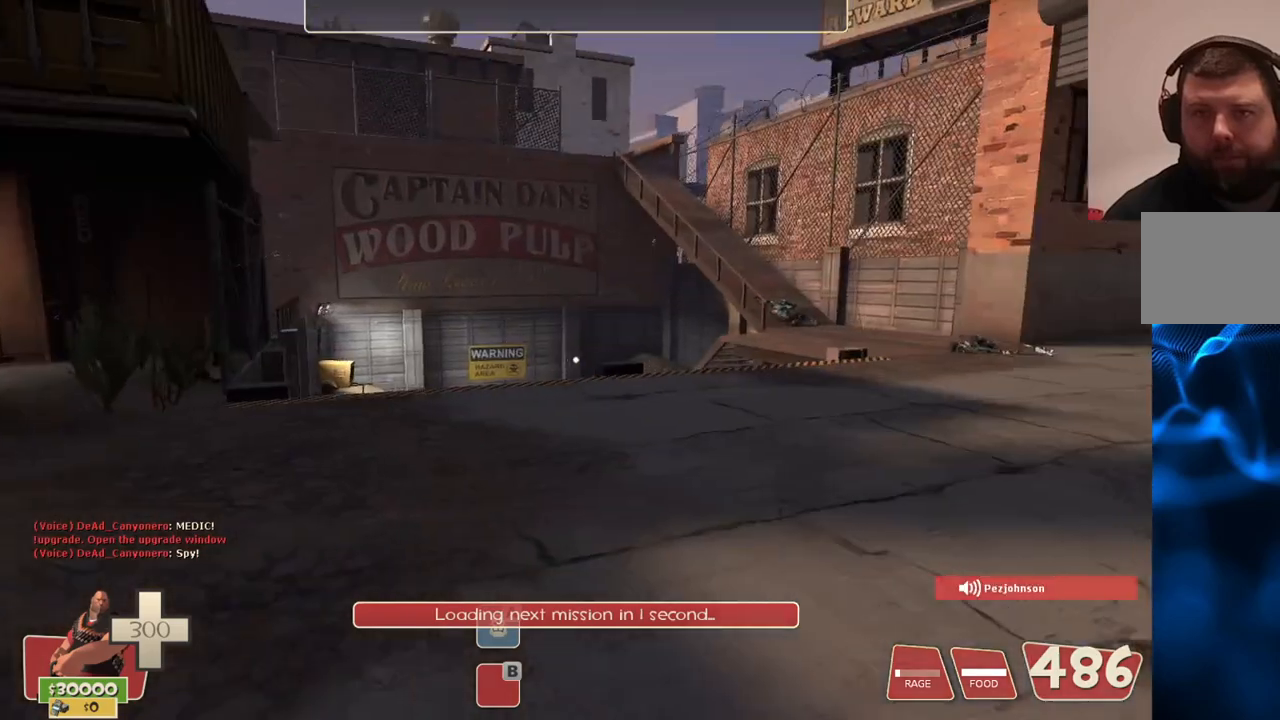
{"buttons": ["CIRCLE"], "left_stick": "up", "right_stick": "right", "events": [[50, "left_stick", "up-right"], [67, "CIRCLE", "down"], [183, "CIRCLE", "up"], [250, "CIRCLE", "down"], [300, "left_stick", "up"], [417, "CIRCLE", "up"], [483, "CIRCLE", "down"]]}
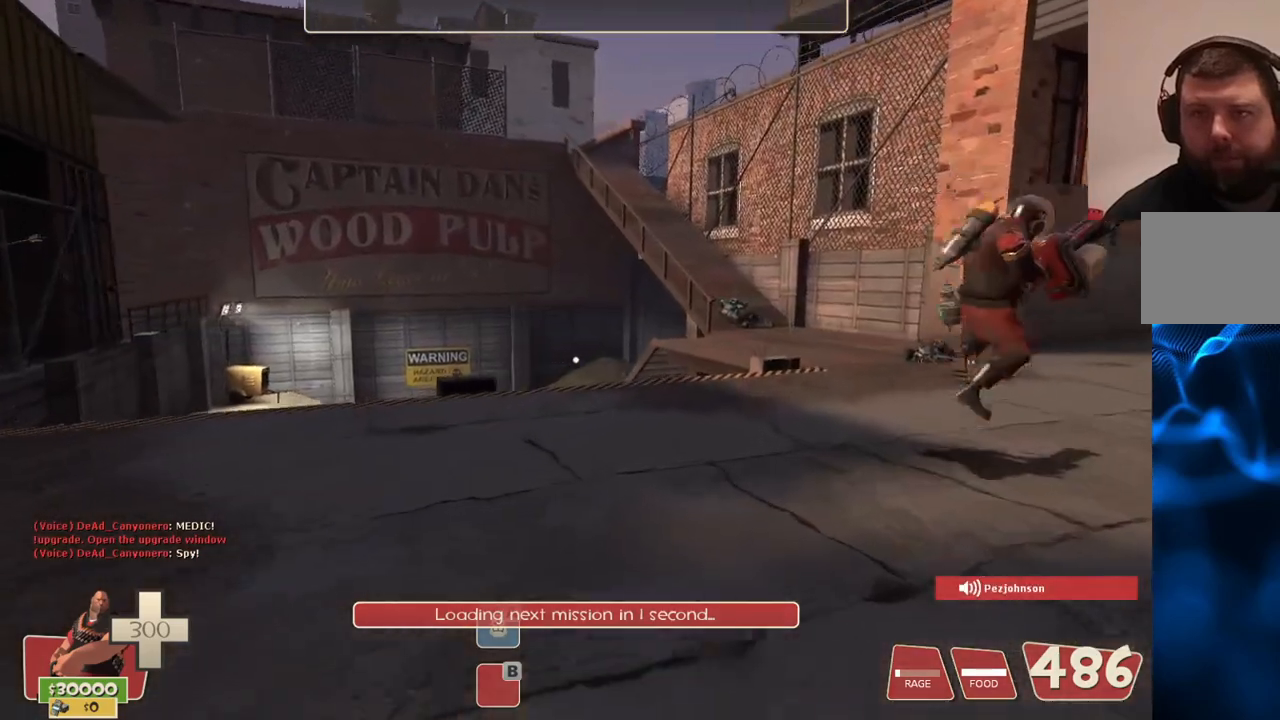
{"buttons": ["CIRCLE"], "left_stick": "up-right", "right_stick": "right", "events": [[100, "CIRCLE", "up"], [150, "CIRCLE", "down"], [267, "CIRCLE", "up"], [333, "CIRCLE", "down"], [450, "left_stick", "up-right"]]}
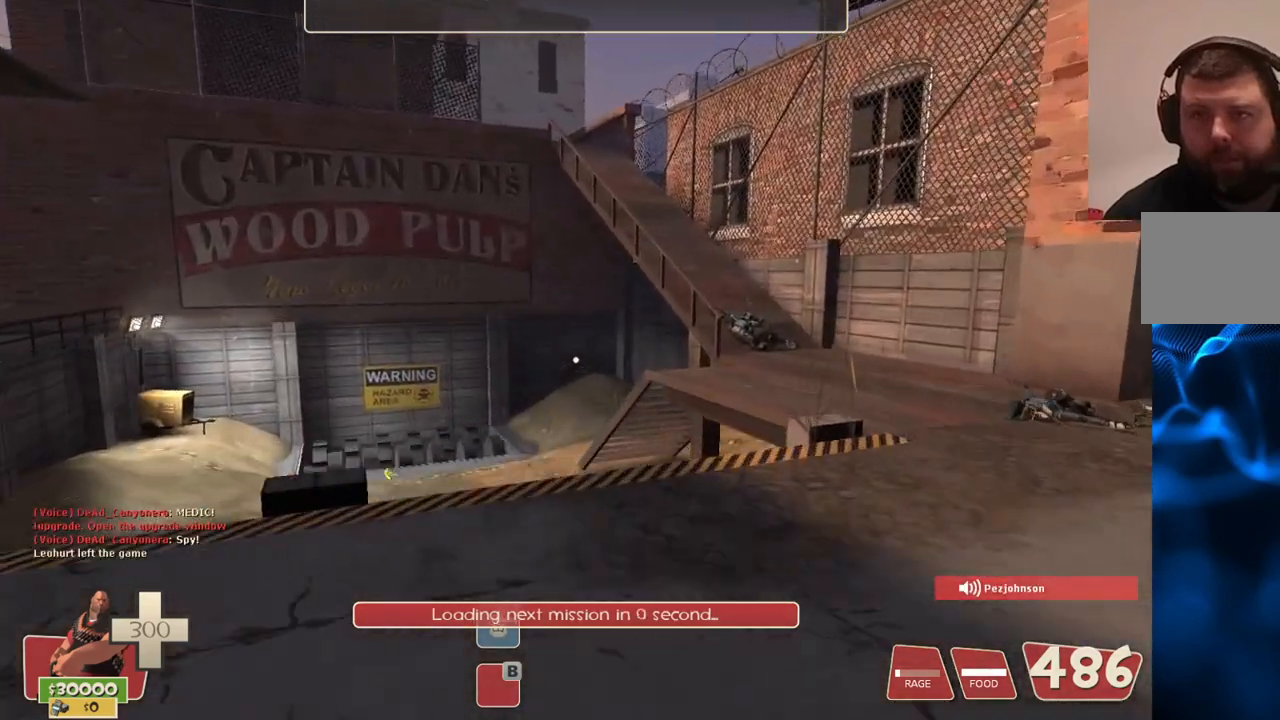
{"buttons": ["CIRCLE"], "left_stick": "center", "right_stick": "right", "events": [[33, "left_stick", "right"], [150, "left_stick", "down-right"], [500, "left_stick", "center"]]}
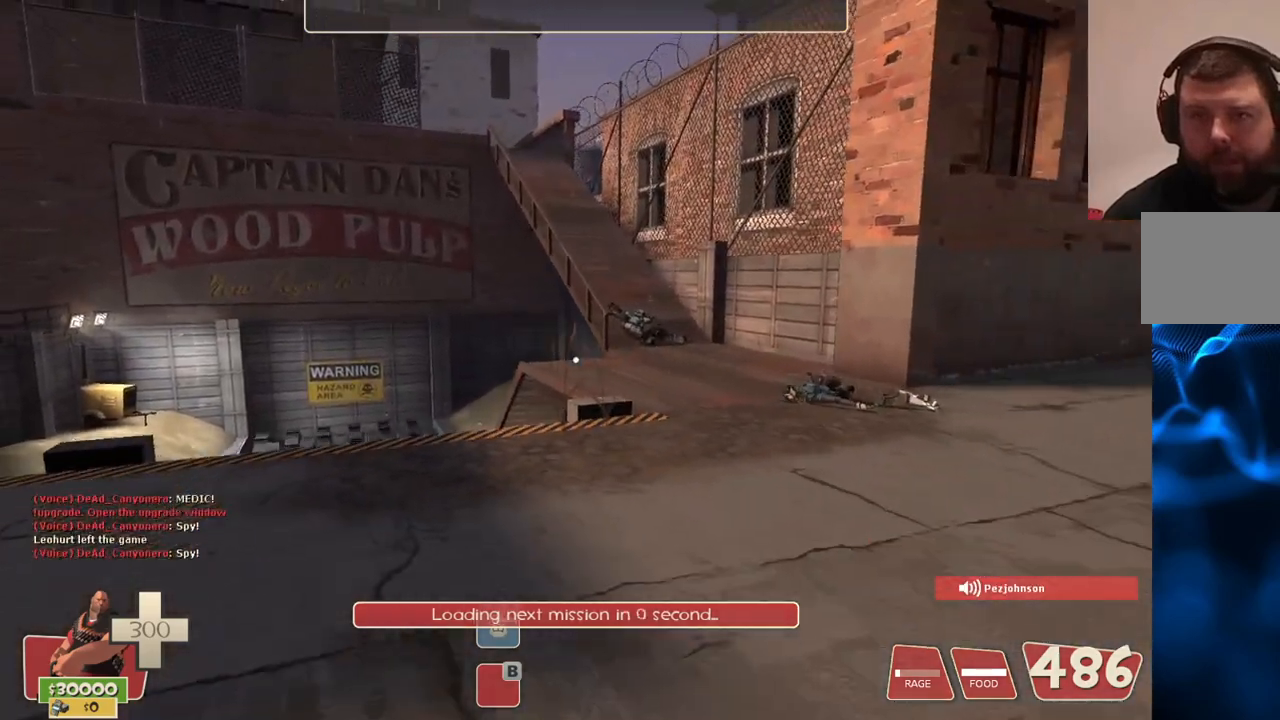
{"buttons": ["CIRCLE"], "left_stick": "center", "right_stick": "center", "events": [[33, "right_stick", "center"]]}
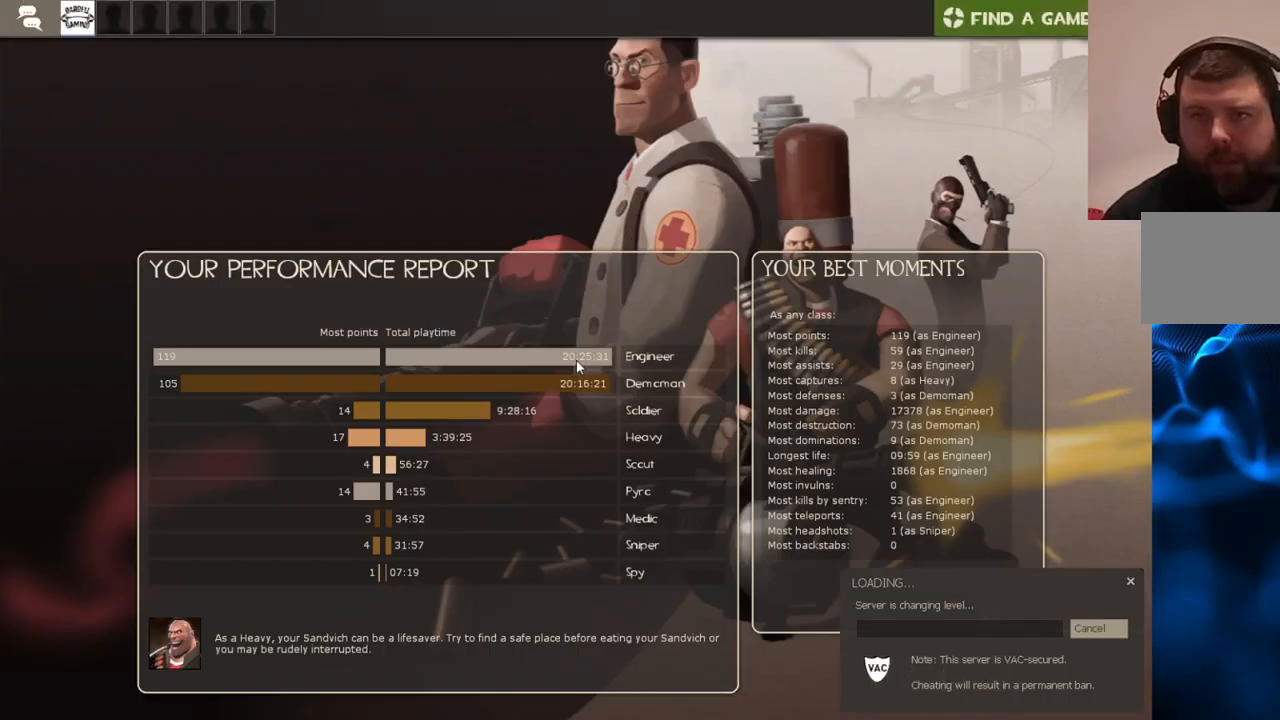
{"buttons": [], "left_stick": "center", "right_stick": "center", "events": [[67, "CIRCLE", "up"]]}